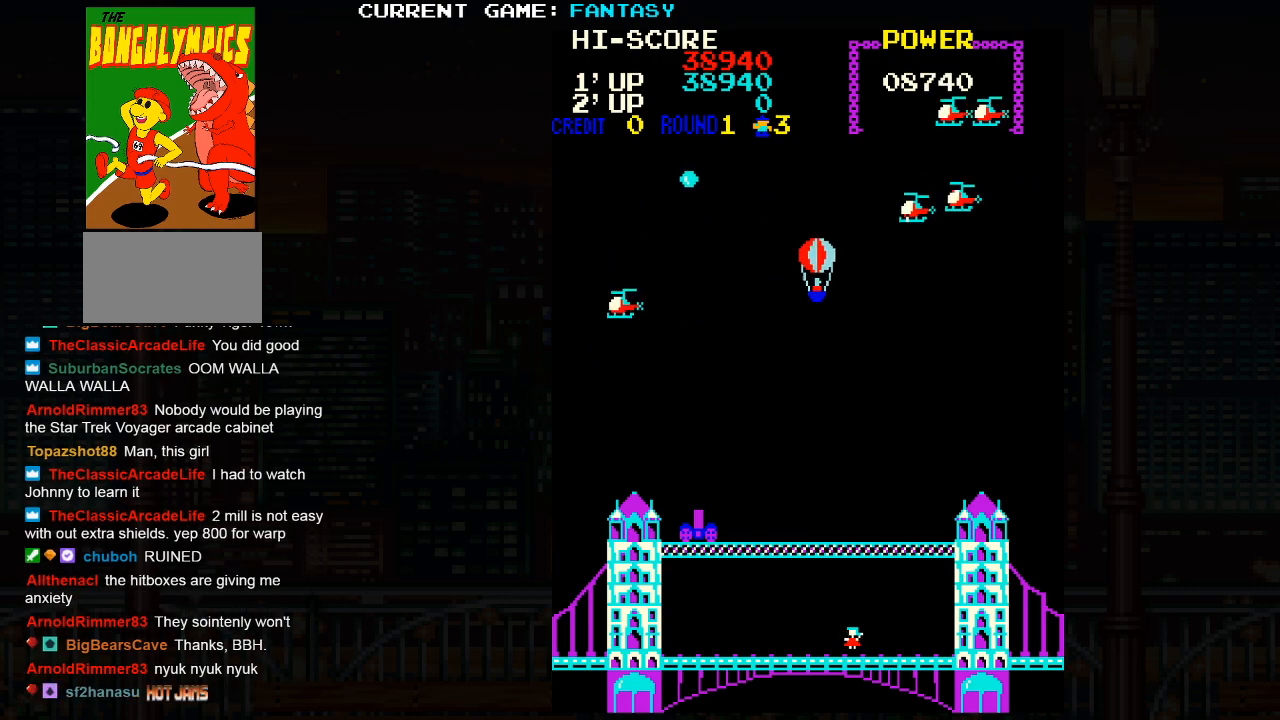
Gameplay with a controller (arcade stick); each line is a JSON object with the inputs held at the frame after it. "events" lists button and stick changes between this image and that frame as [ms after this image, input, new state], when the widget could be followed in between. Not read: L3 R3.
{"buttons": [], "left_stick": "left", "events": [[17, "left_stick", "center"], [83, "left_stick", "up-left"], [417, "left_stick", "left"]]}
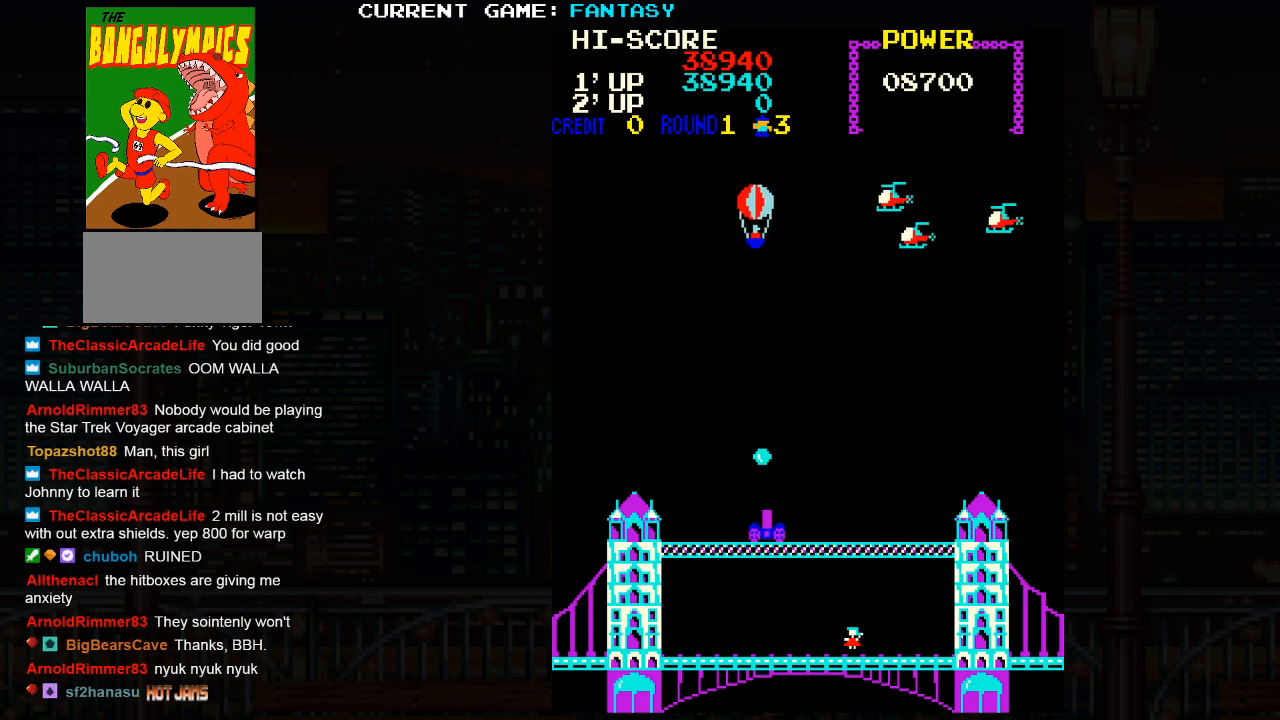
{"buttons": [], "left_stick": "down-left", "events": [[33, "left_stick", "down-left"]]}
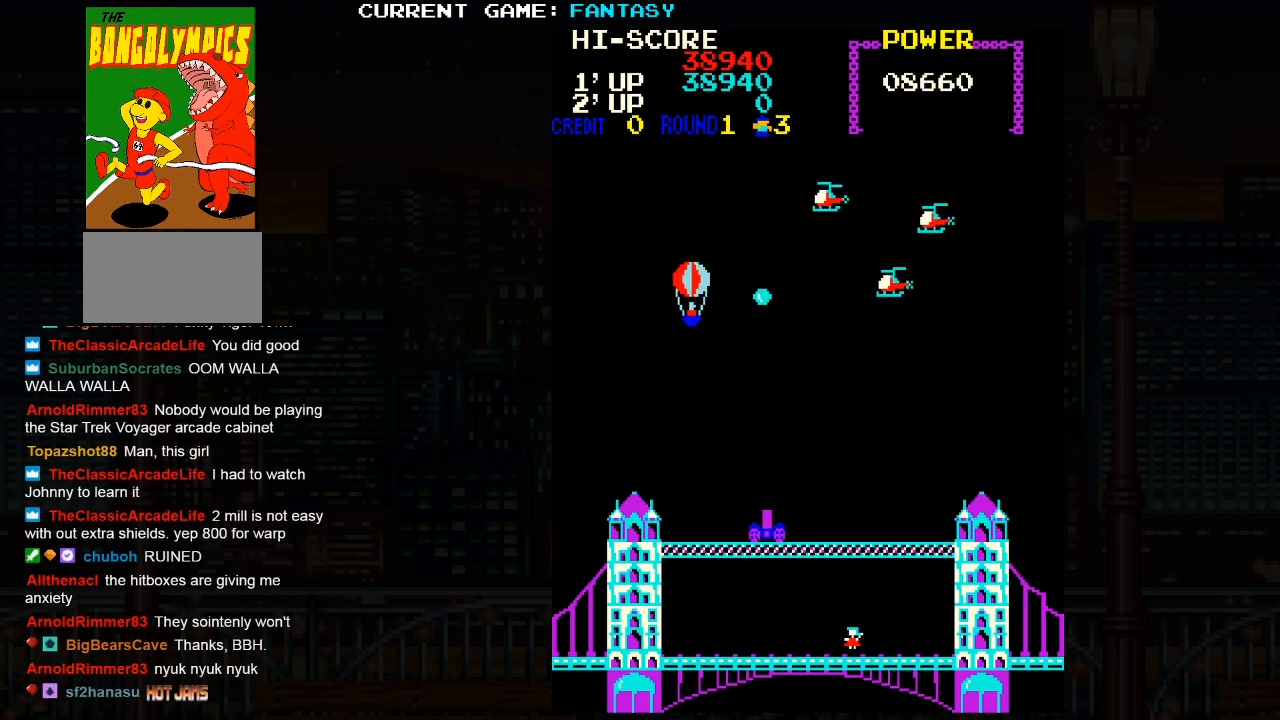
{"buttons": [], "left_stick": "up-left", "events": [[50, "left_stick", "down-right"], [150, "left_stick", "right"], [383, "left_stick", "up"], [450, "left_stick", "up-left"]]}
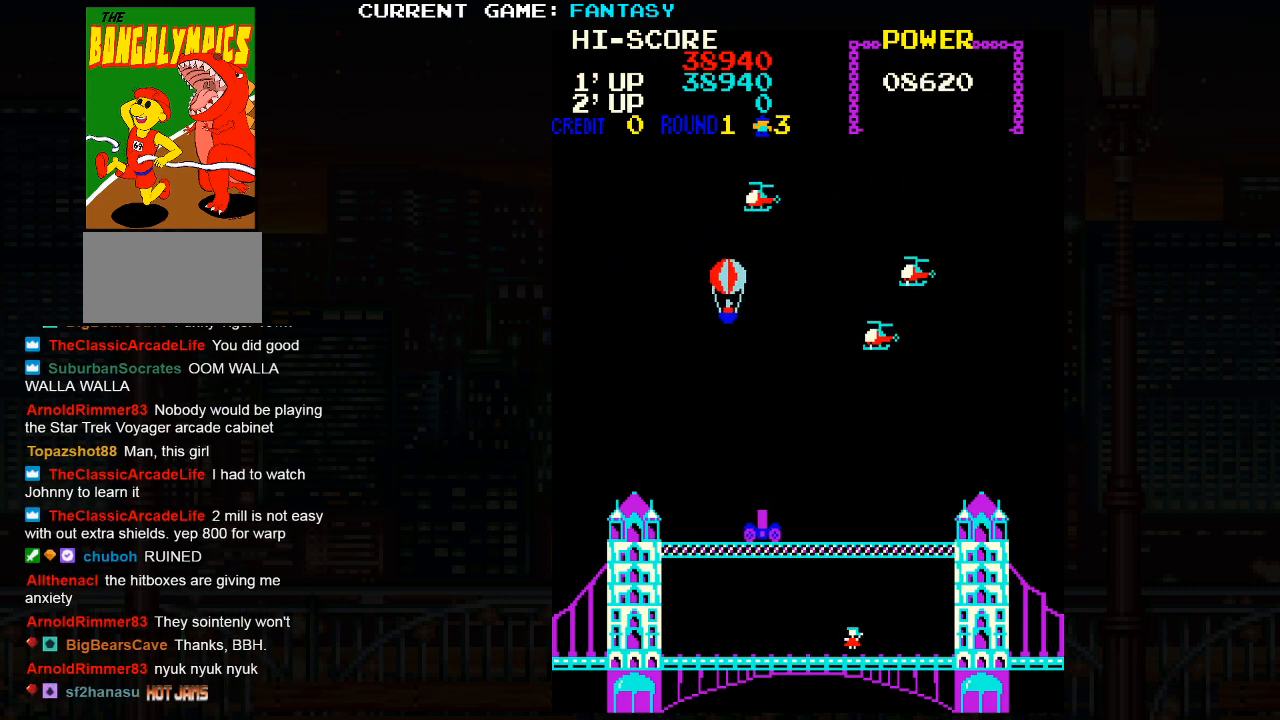
{"buttons": [], "left_stick": "left", "events": [[150, "left_stick", "down-left"], [400, "left_stick", "left"]]}
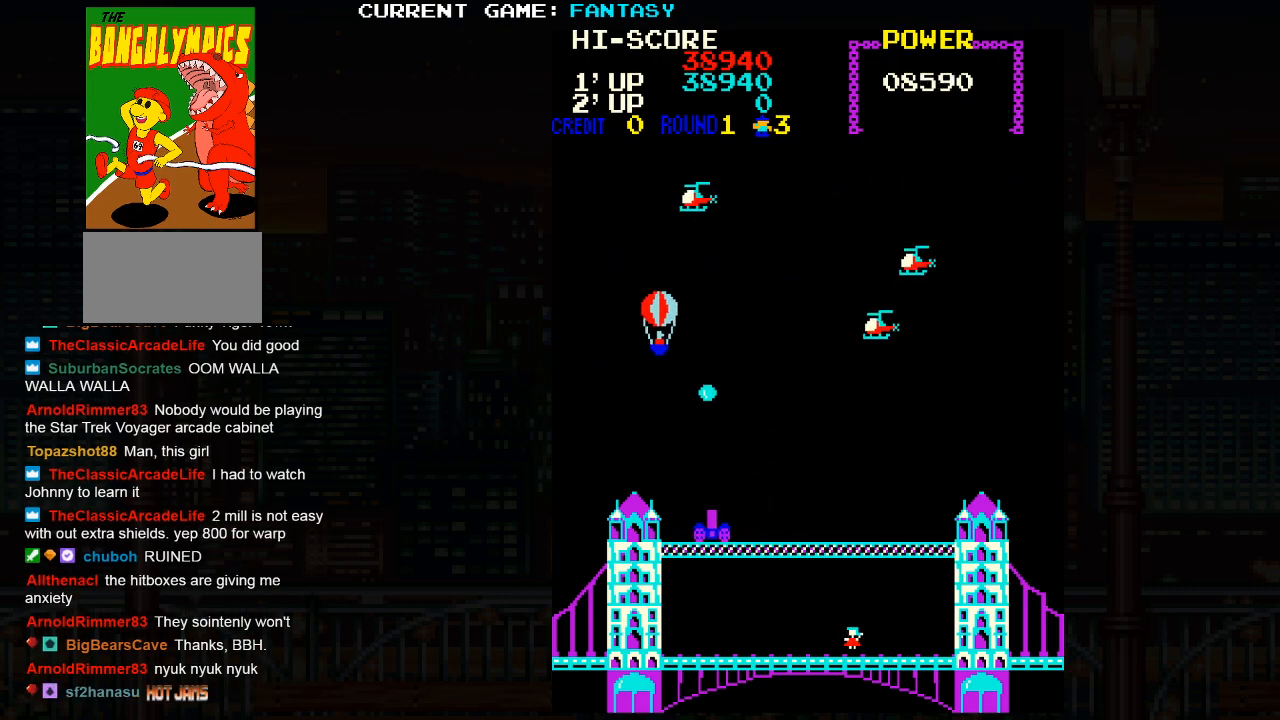
{"buttons": [], "left_stick": "up-right", "events": [[183, "left_stick", "down"], [350, "left_stick", "right"], [450, "left_stick", "up-right"]]}
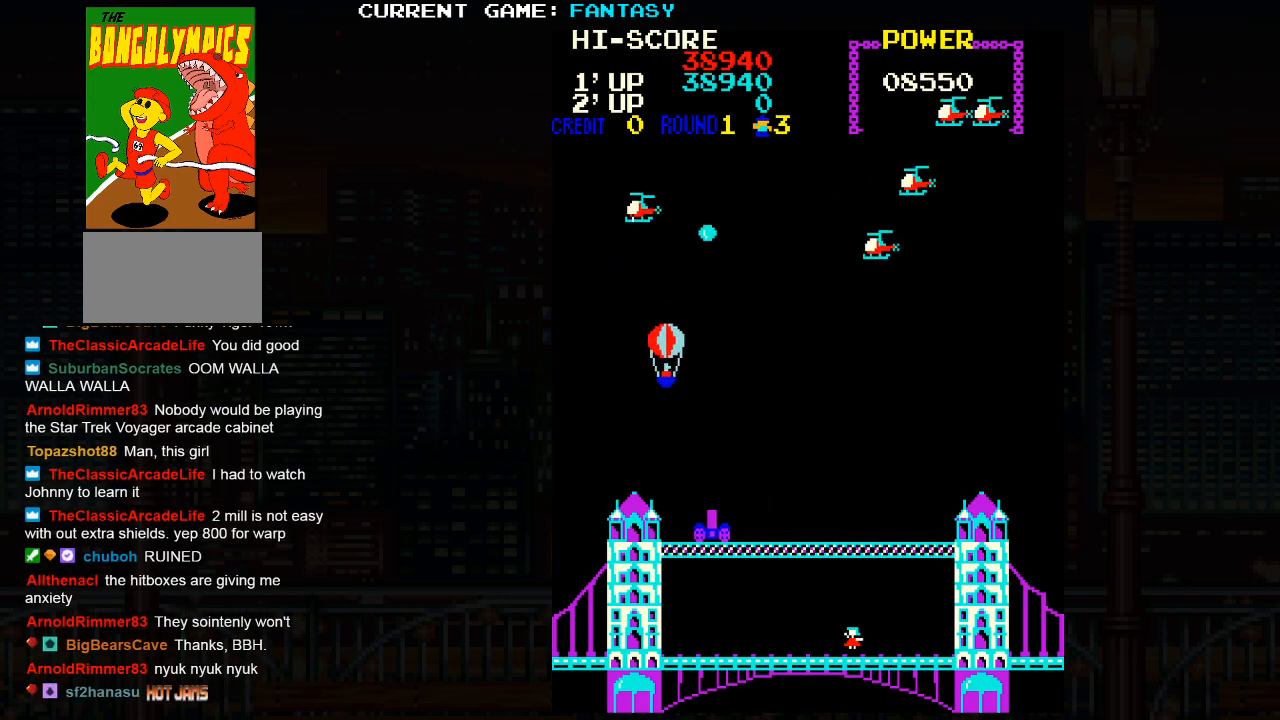
{"buttons": [], "left_stick": "up-right", "events": []}
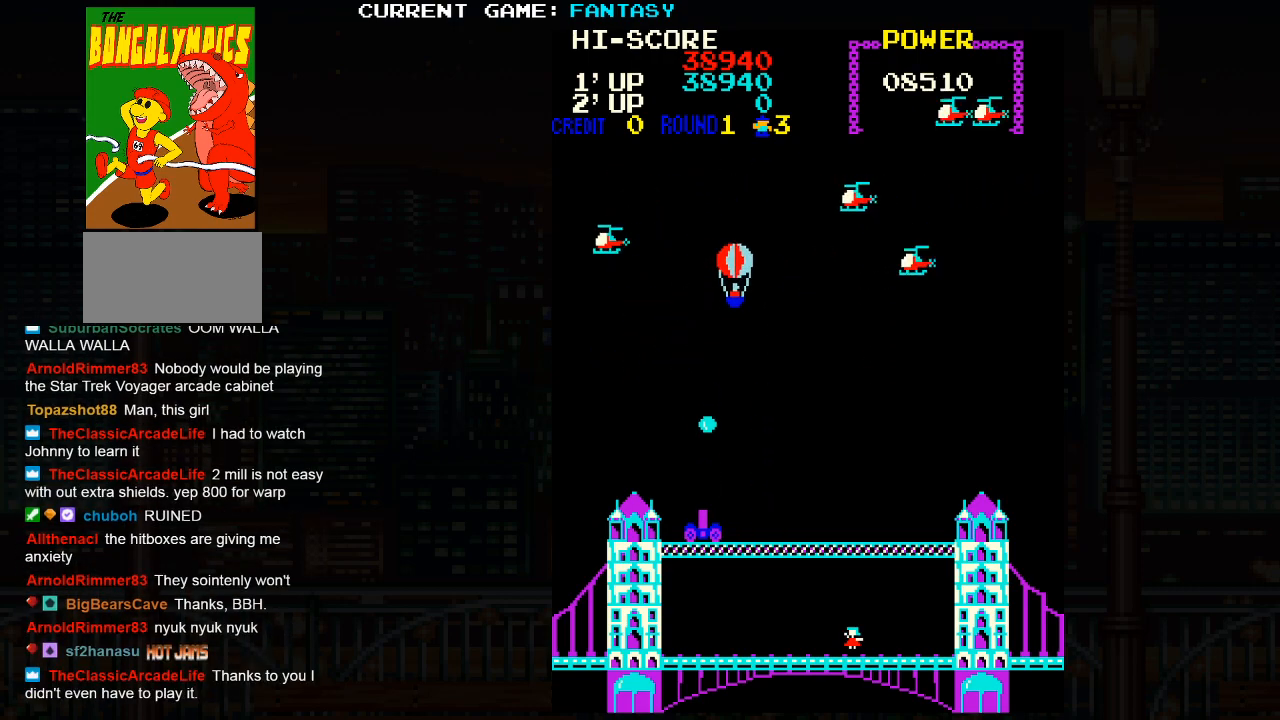
{"buttons": [], "left_stick": "down", "events": [[267, "left_stick", "down"]]}
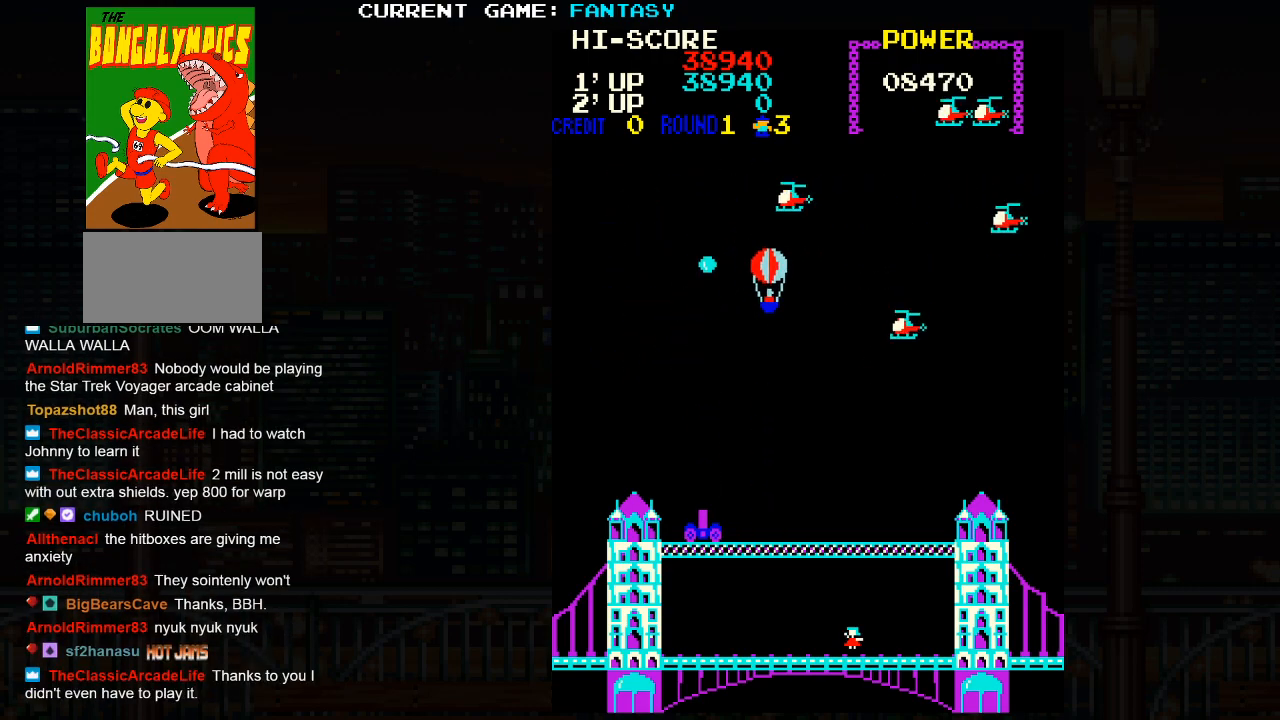
{"buttons": [], "left_stick": "up-left", "events": [[117, "left_stick", "left"], [400, "left_stick", "up-left"]]}
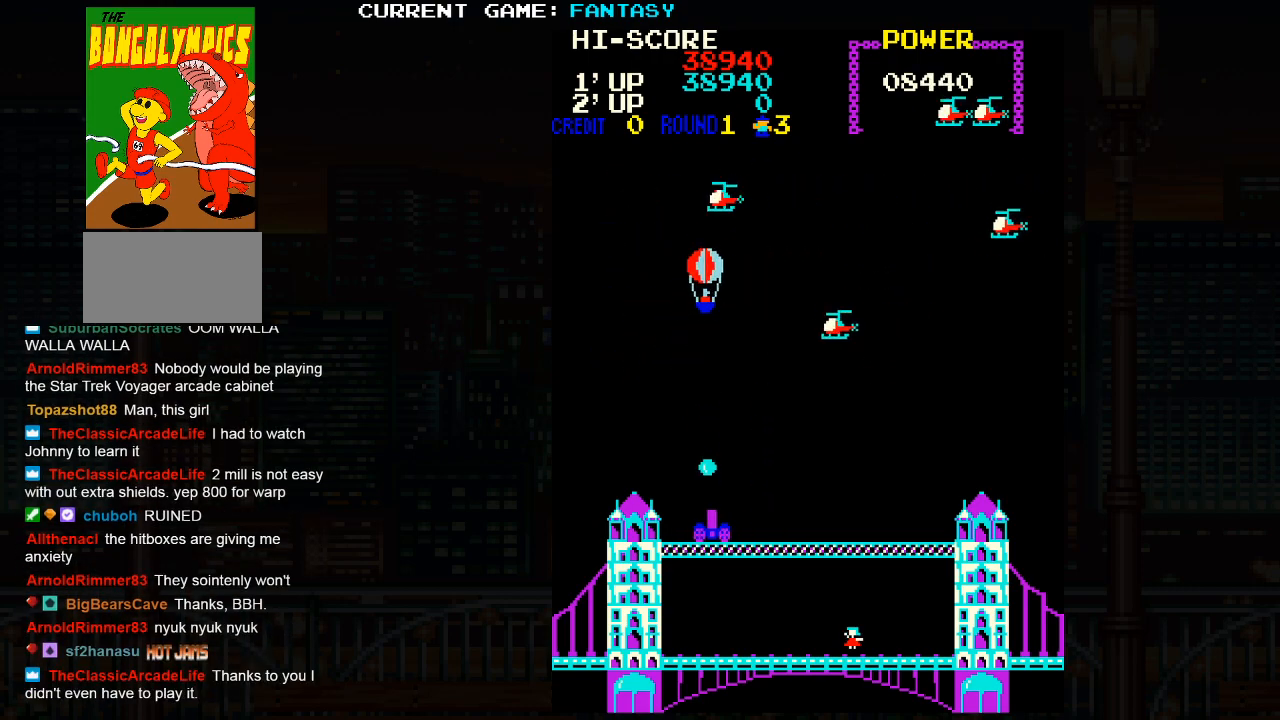
{"buttons": [], "left_stick": "center", "events": [[67, "left_stick", "down-left"], [467, "left_stick", "center"]]}
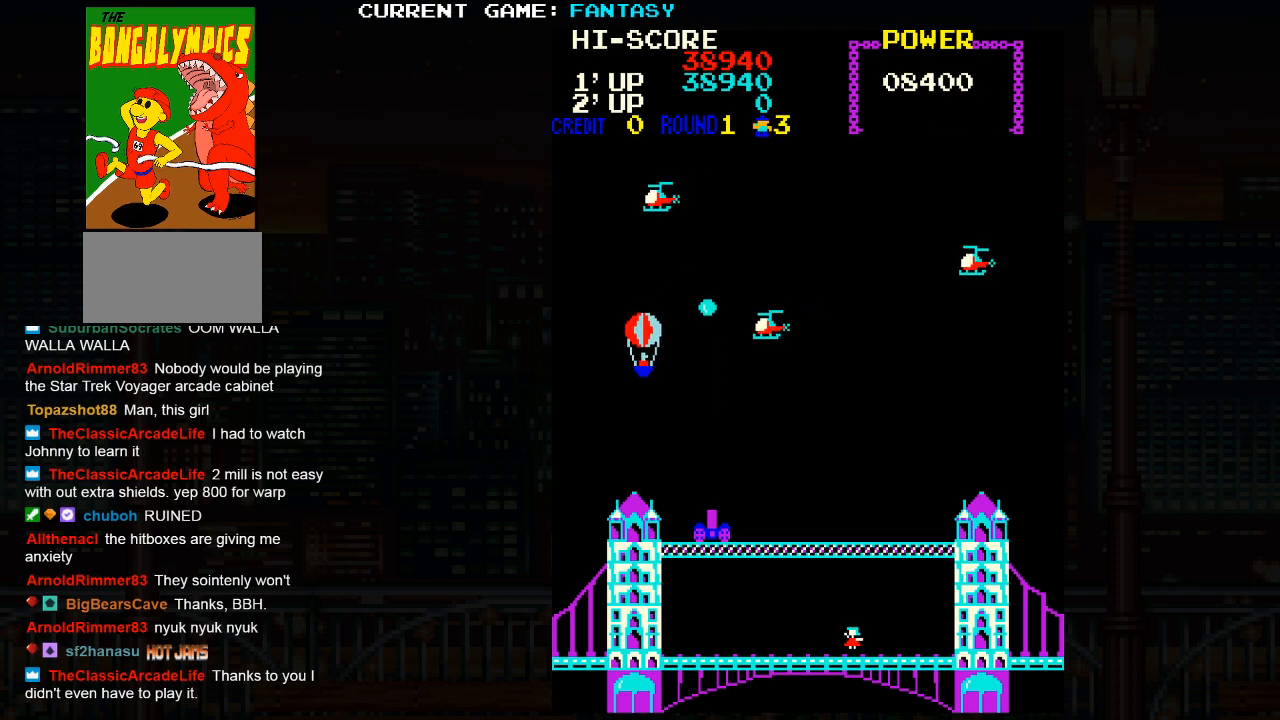
{"buttons": [], "left_stick": "up", "events": [[183, "left_stick", "up"]]}
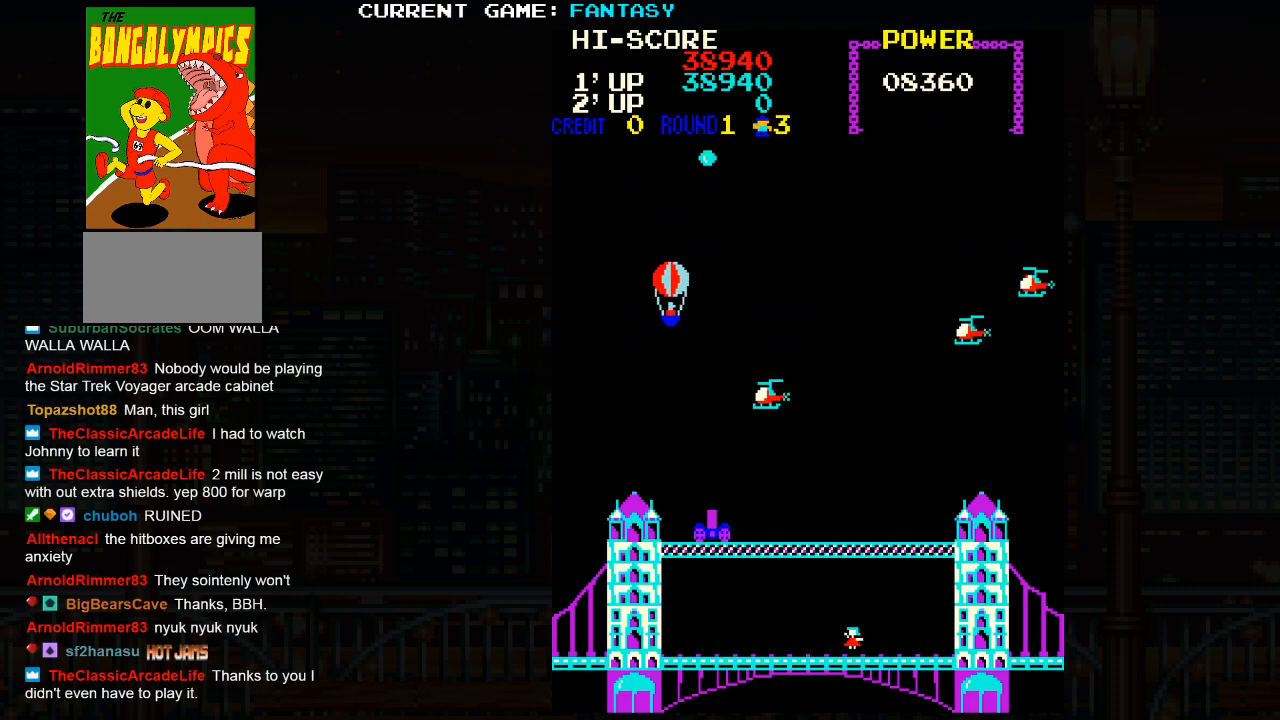
{"buttons": [], "left_stick": "up", "events": []}
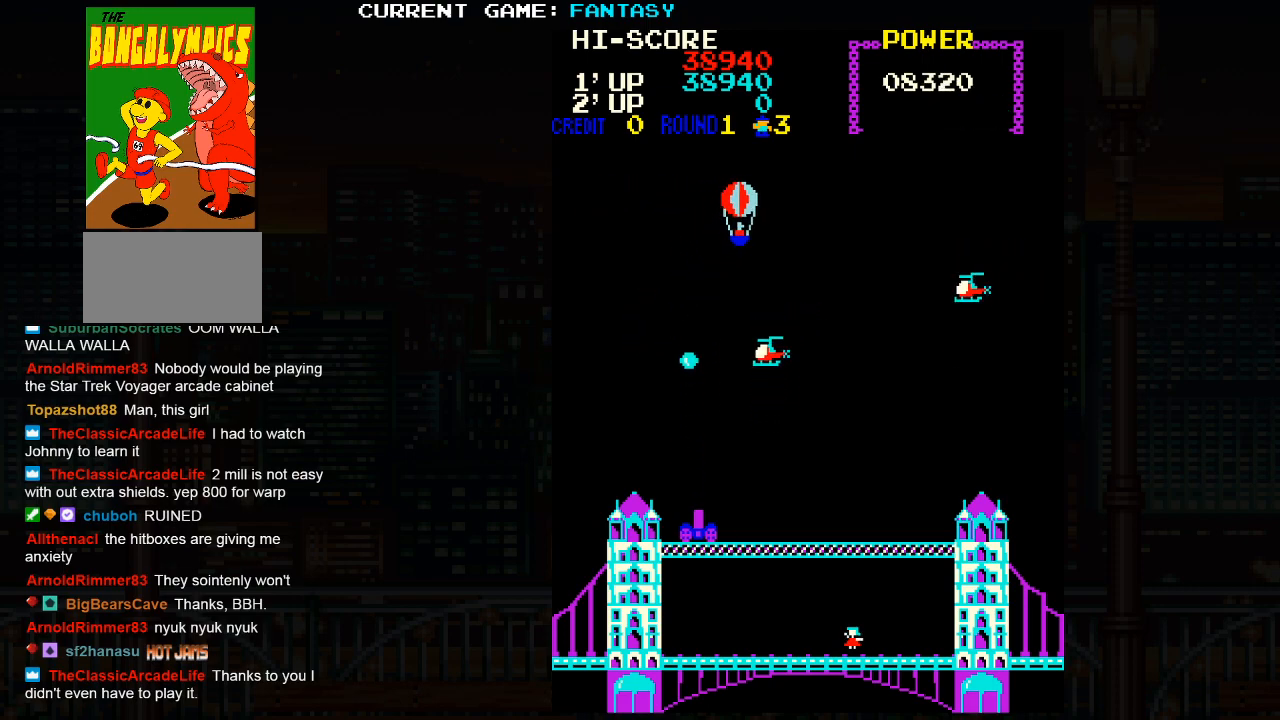
{"buttons": [], "left_stick": "down-right", "events": [[300, "left_stick", "down-right"]]}
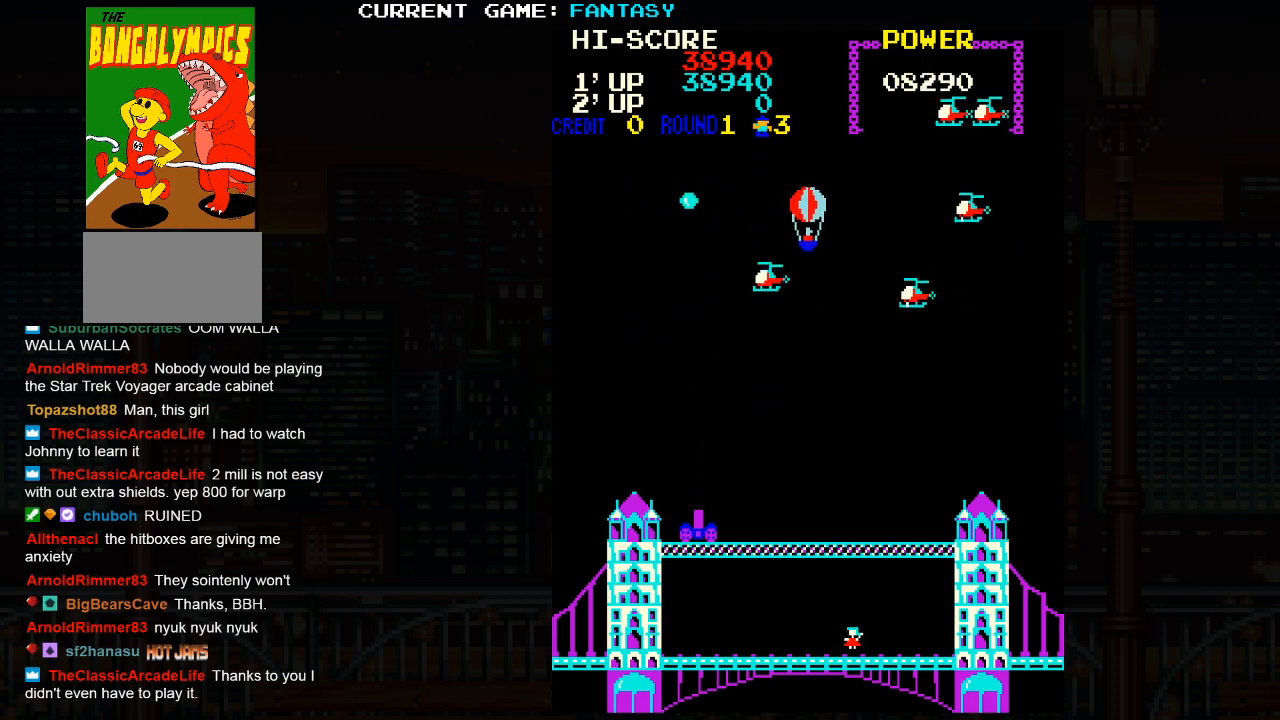
{"buttons": [], "left_stick": "center", "events": [[100, "left_stick", "up"], [233, "left_stick", "center"]]}
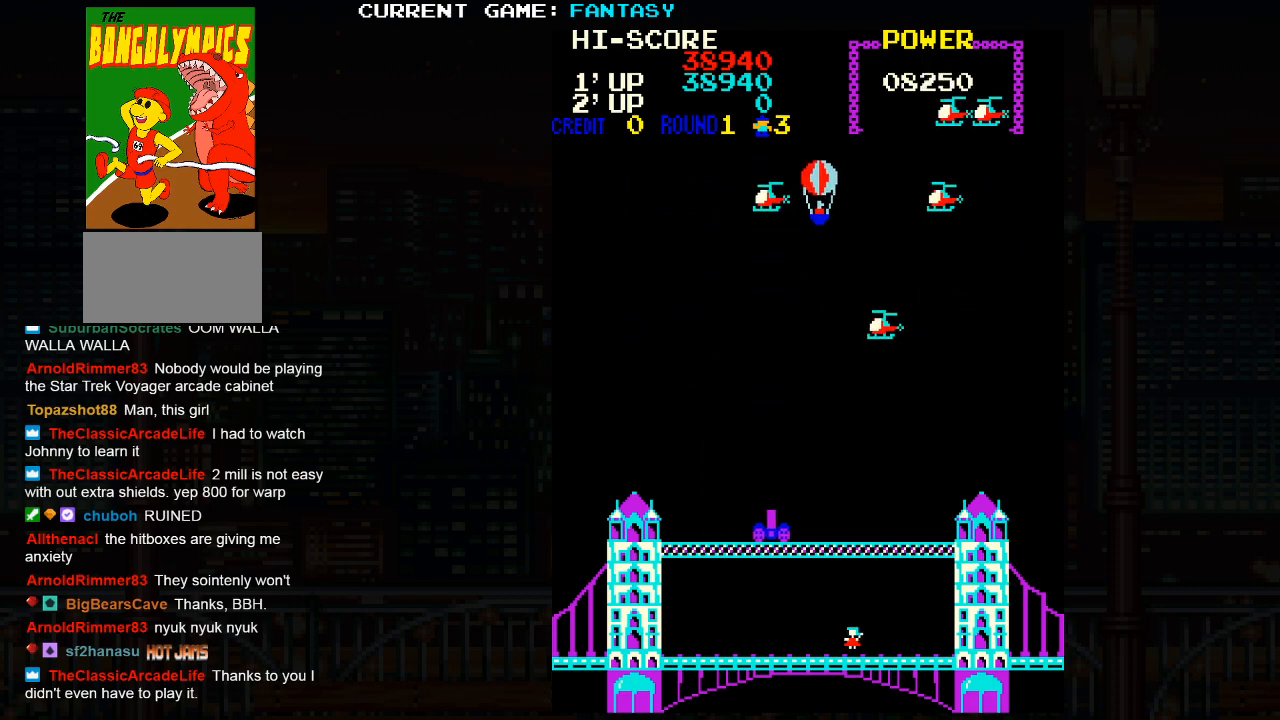
{"buttons": [], "left_stick": "up", "events": [[317, "left_stick", "down"], [483, "left_stick", "up"]]}
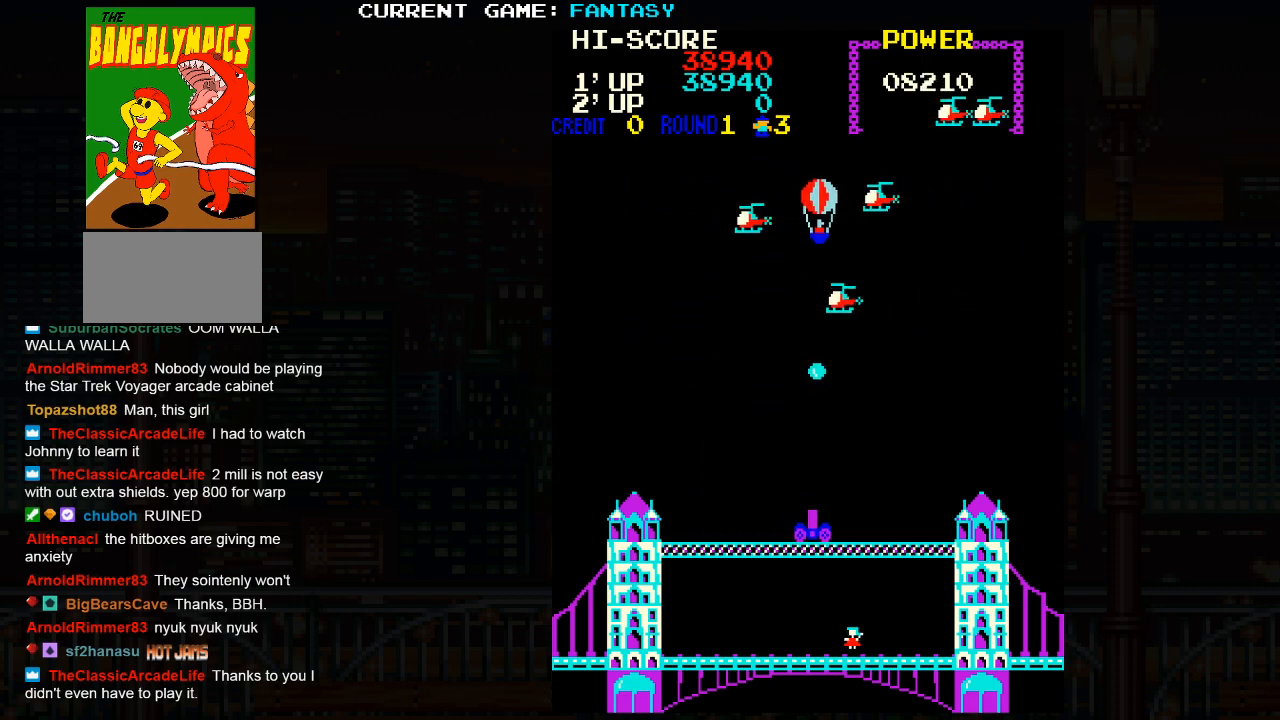
{"buttons": [], "left_stick": "center", "events": [[67, "left_stick", "up-left"], [283, "left_stick", "left"], [433, "left_stick", "center"]]}
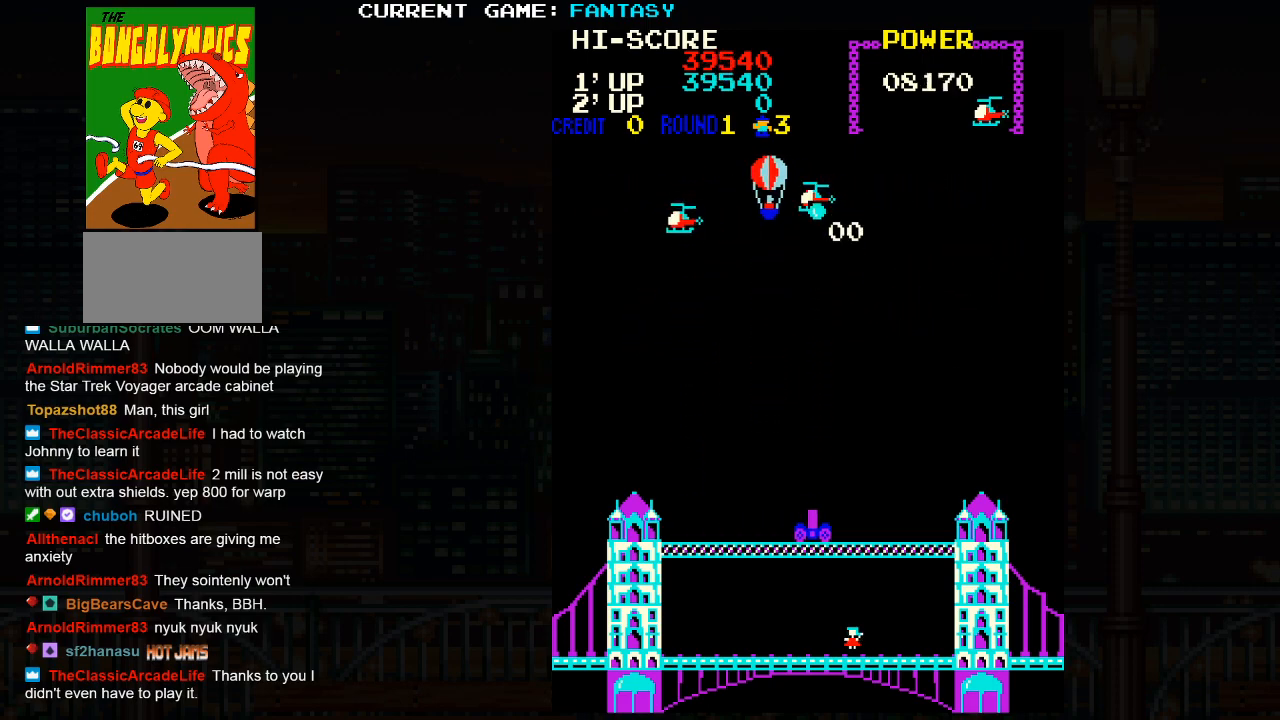
{"buttons": [], "left_stick": "down-right", "events": [[83, "left_stick", "left"], [317, "left_stick", "down"], [383, "left_stick", "down-right"]]}
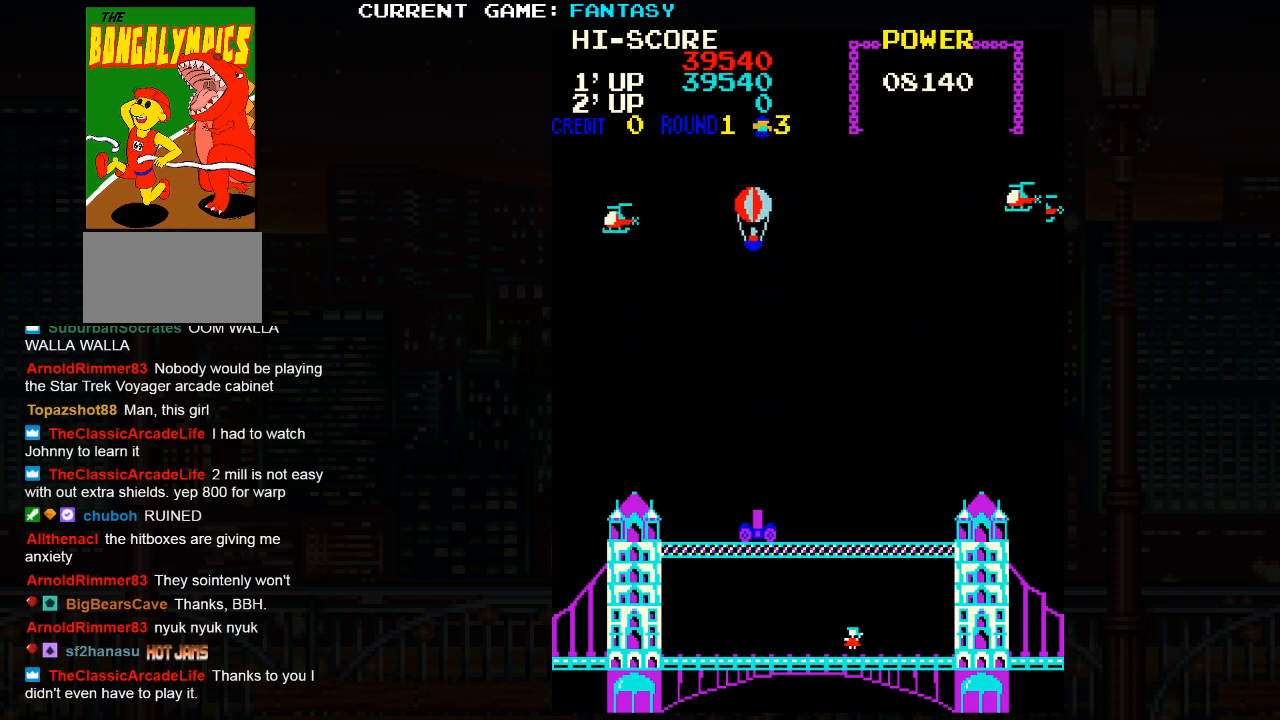
{"buttons": [], "left_stick": "right", "events": [[233, "left_stick", "right"]]}
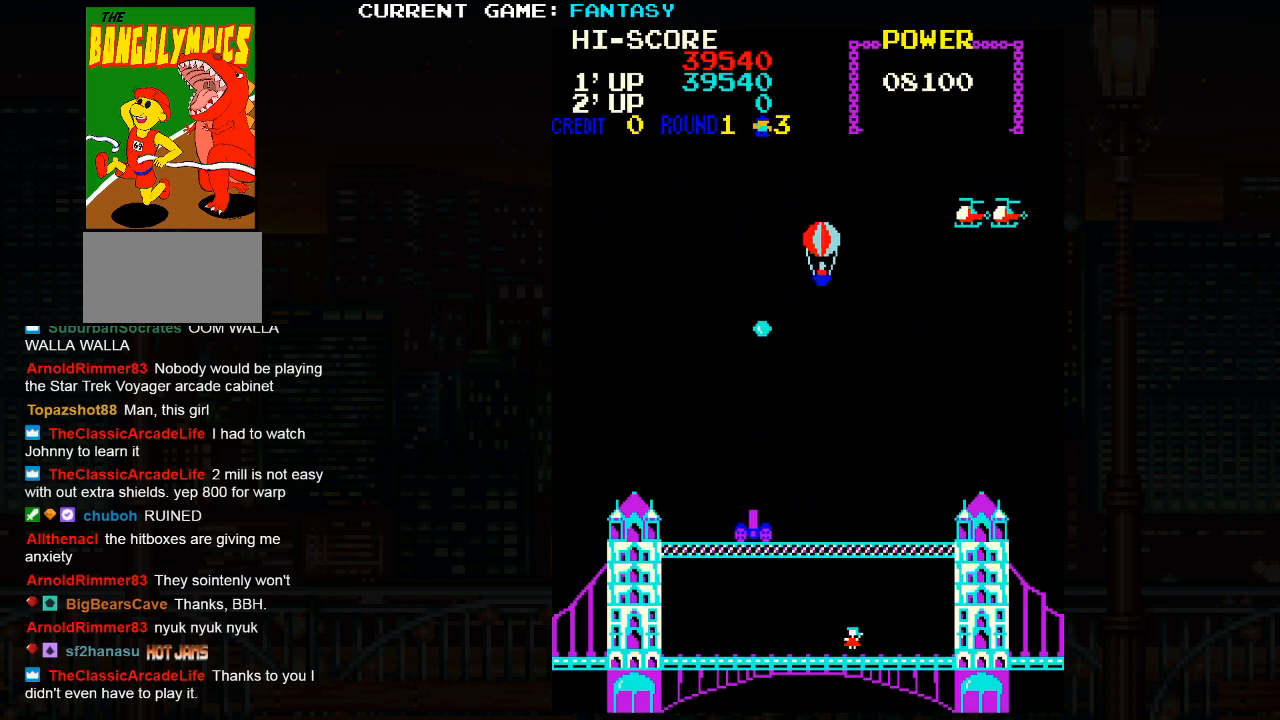
{"buttons": [], "left_stick": "up", "events": [[33, "left_stick", "down-right"], [233, "left_stick", "center"], [400, "left_stick", "up"]]}
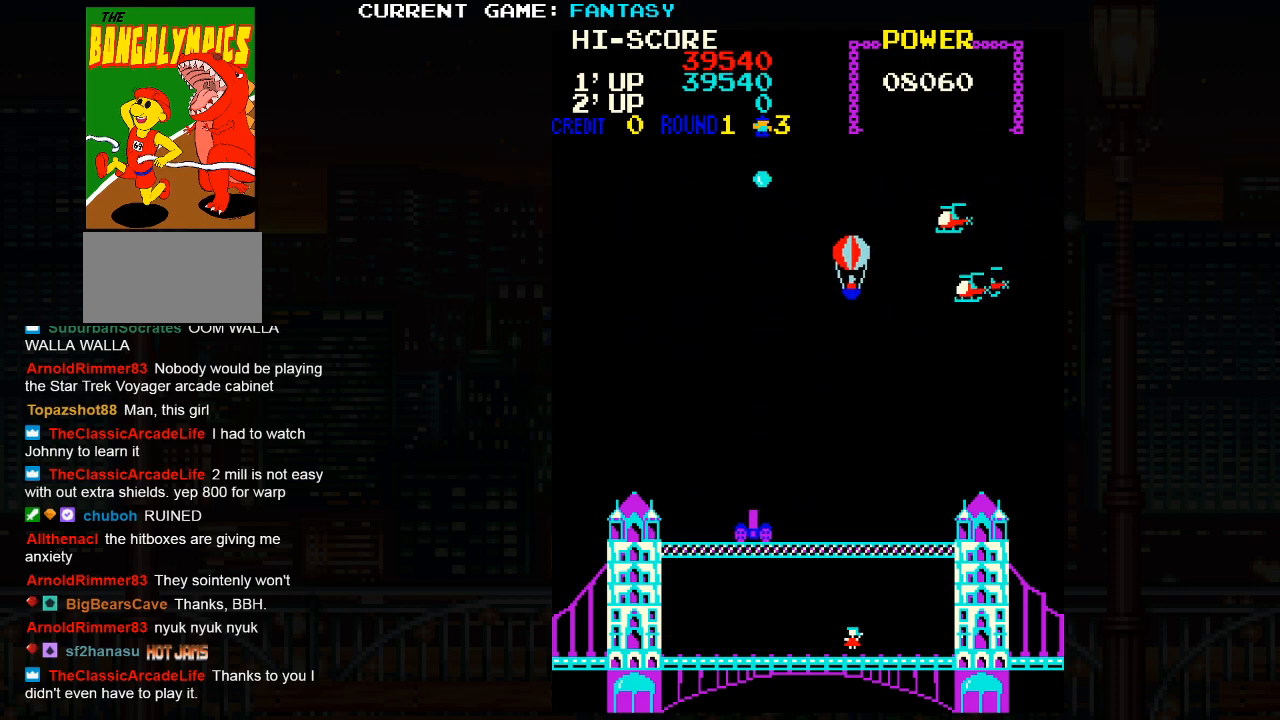
{"buttons": [], "left_stick": "left", "events": [[333, "left_stick", "left"]]}
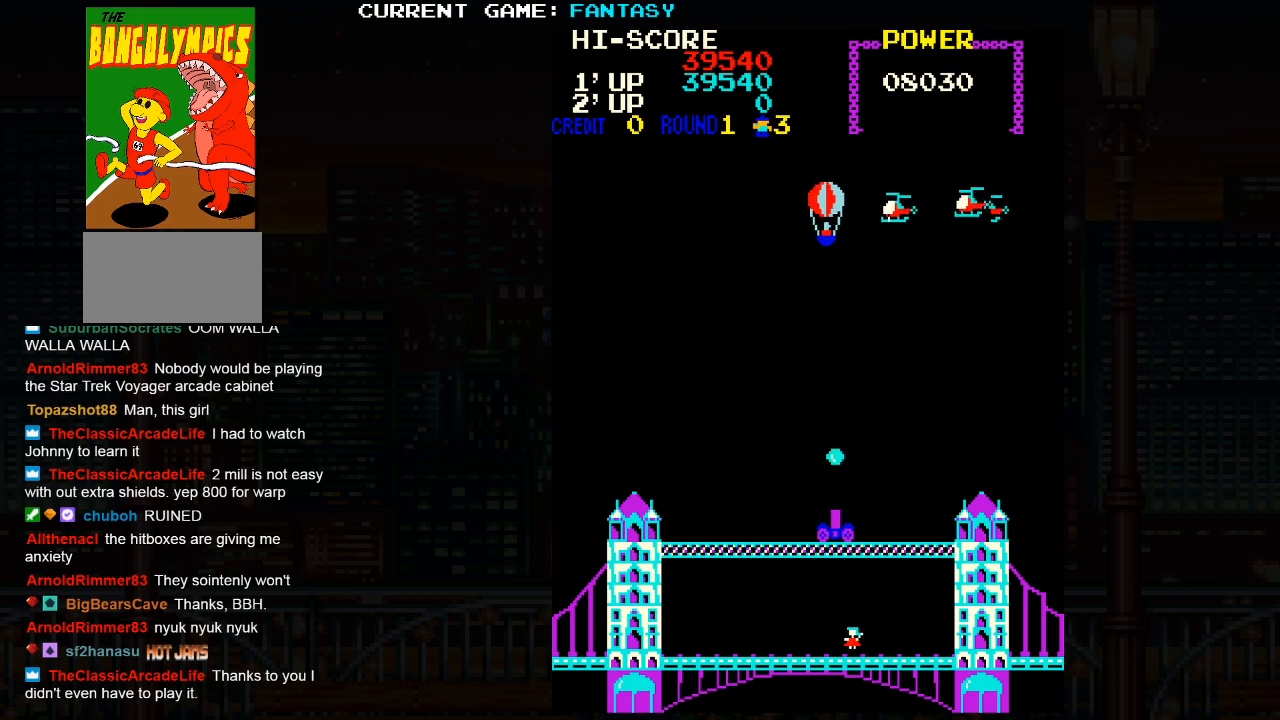
{"buttons": [], "left_stick": "center", "events": [[17, "left_stick", "down-left"], [450, "left_stick", "center"]]}
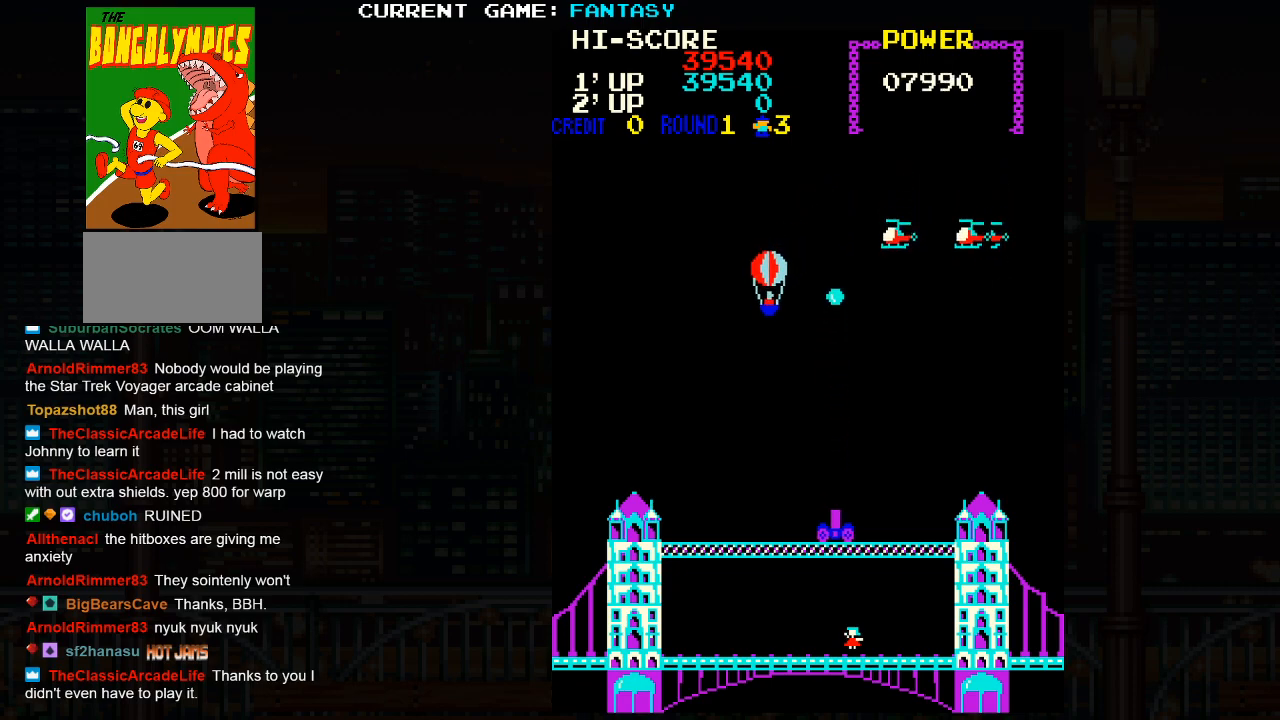
{"buttons": [], "left_stick": "up", "events": [[283, "left_stick", "up-right"], [417, "left_stick", "up"]]}
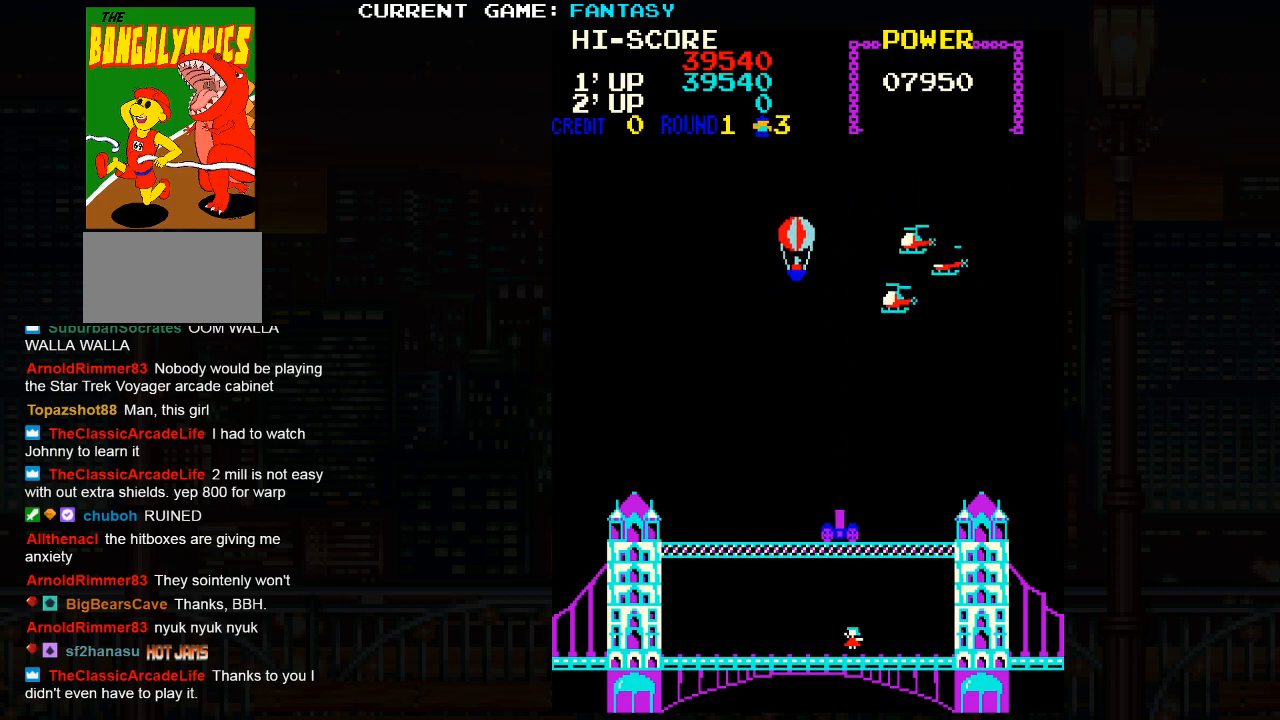
{"buttons": [], "left_stick": "down-left", "events": [[17, "left_stick", "up-left"], [333, "left_stick", "down-left"]]}
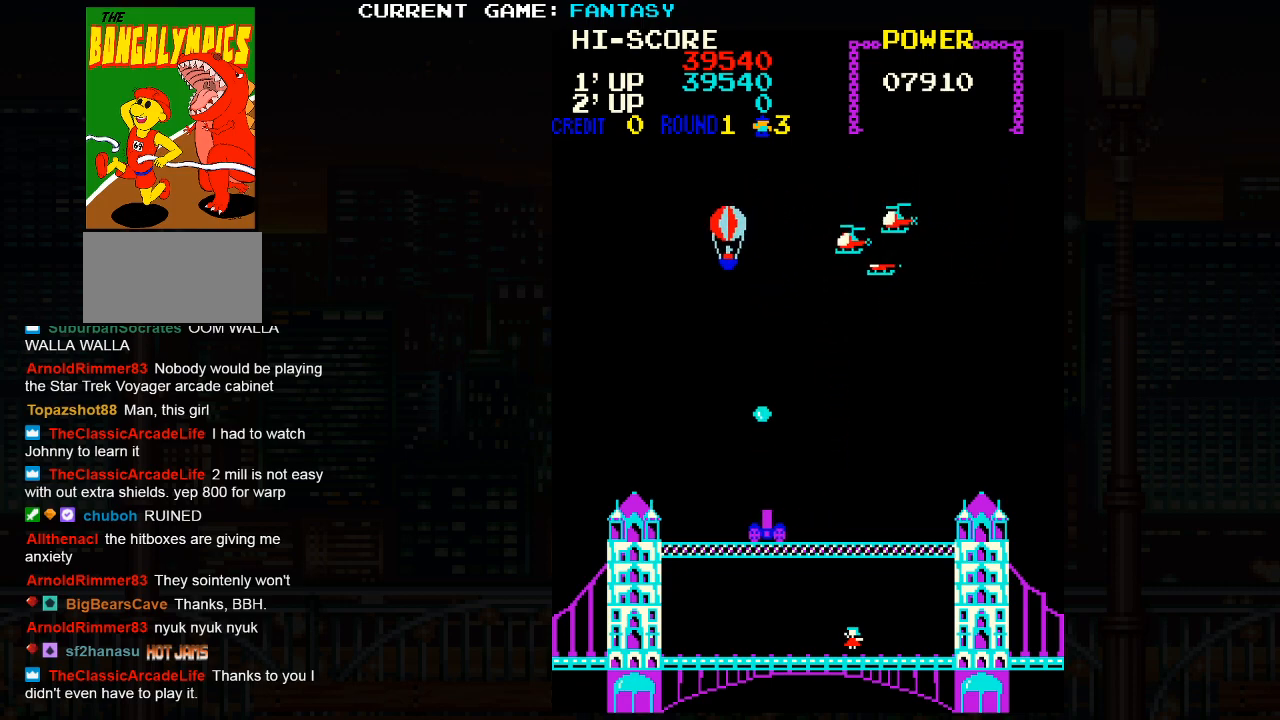
{"buttons": [], "left_stick": "down-right", "events": [[367, "left_stick", "down-right"]]}
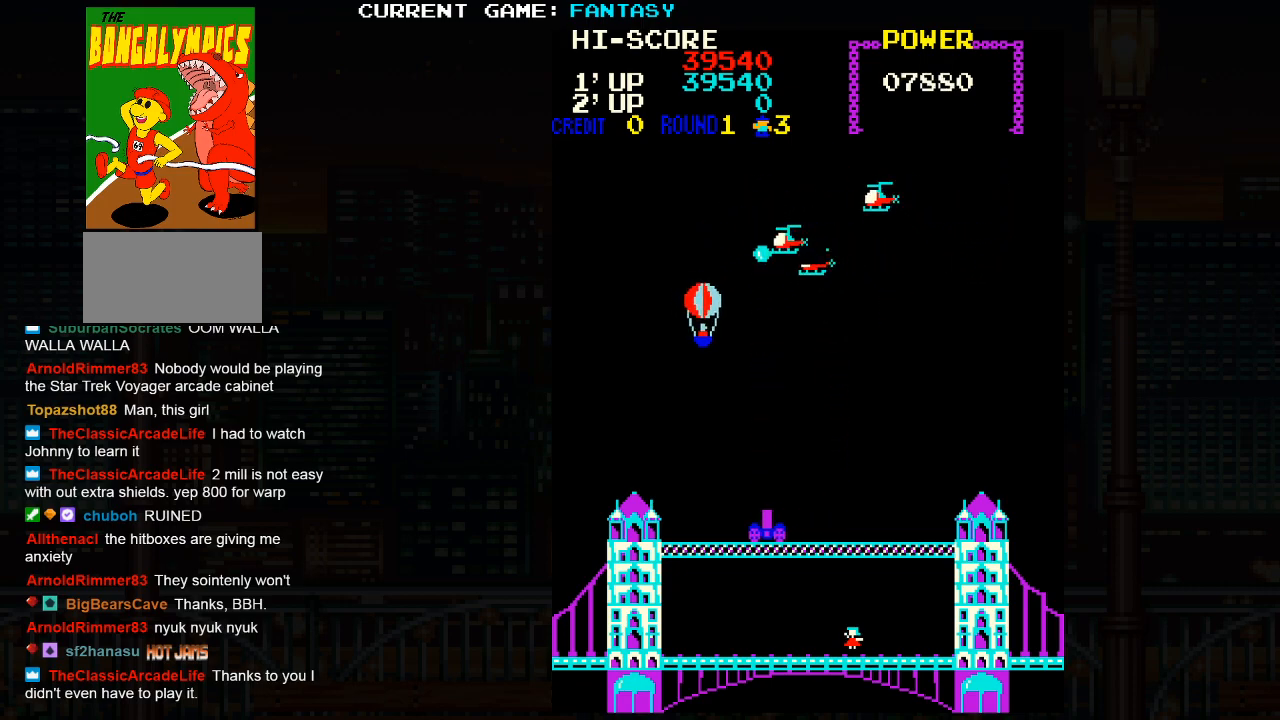
{"buttons": [], "left_stick": "up-left", "events": [[67, "left_stick", "up-right"], [133, "left_stick", "up-left"]]}
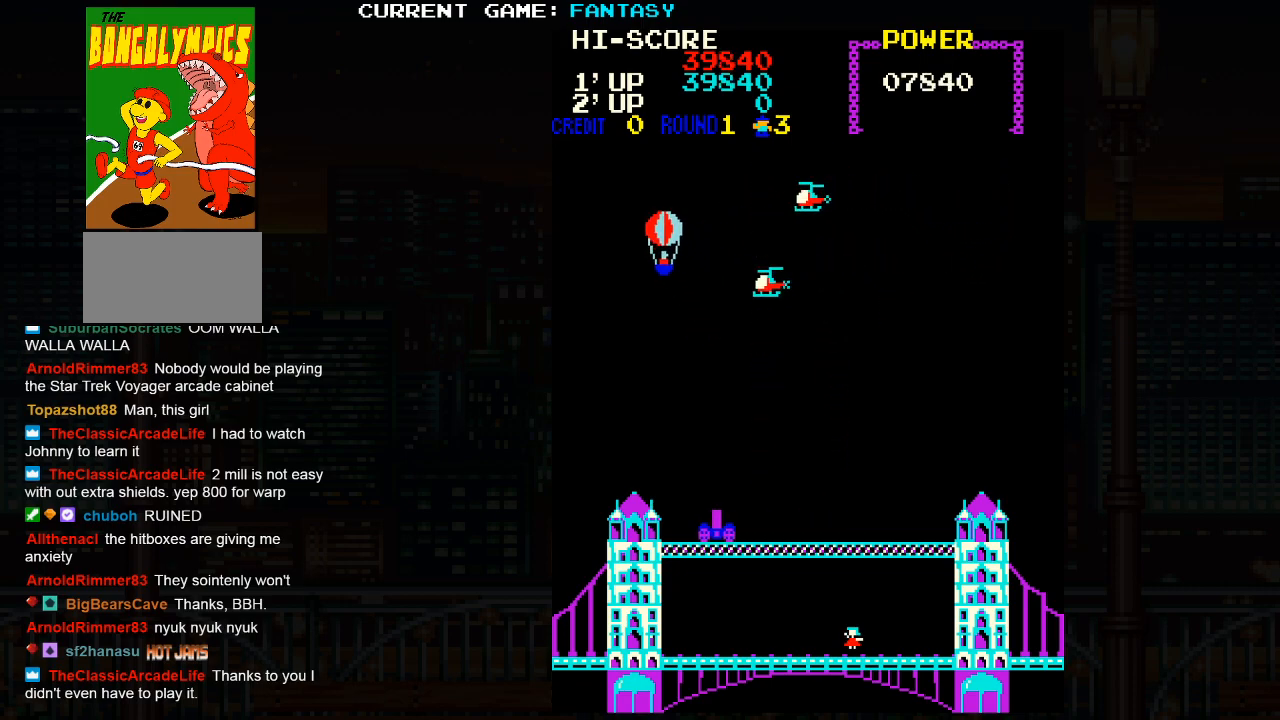
{"buttons": [], "left_stick": "down-left", "events": [[67, "left_stick", "up-right"], [150, "left_stick", "up-left"], [267, "left_stick", "down"], [350, "left_stick", "down-left"]]}
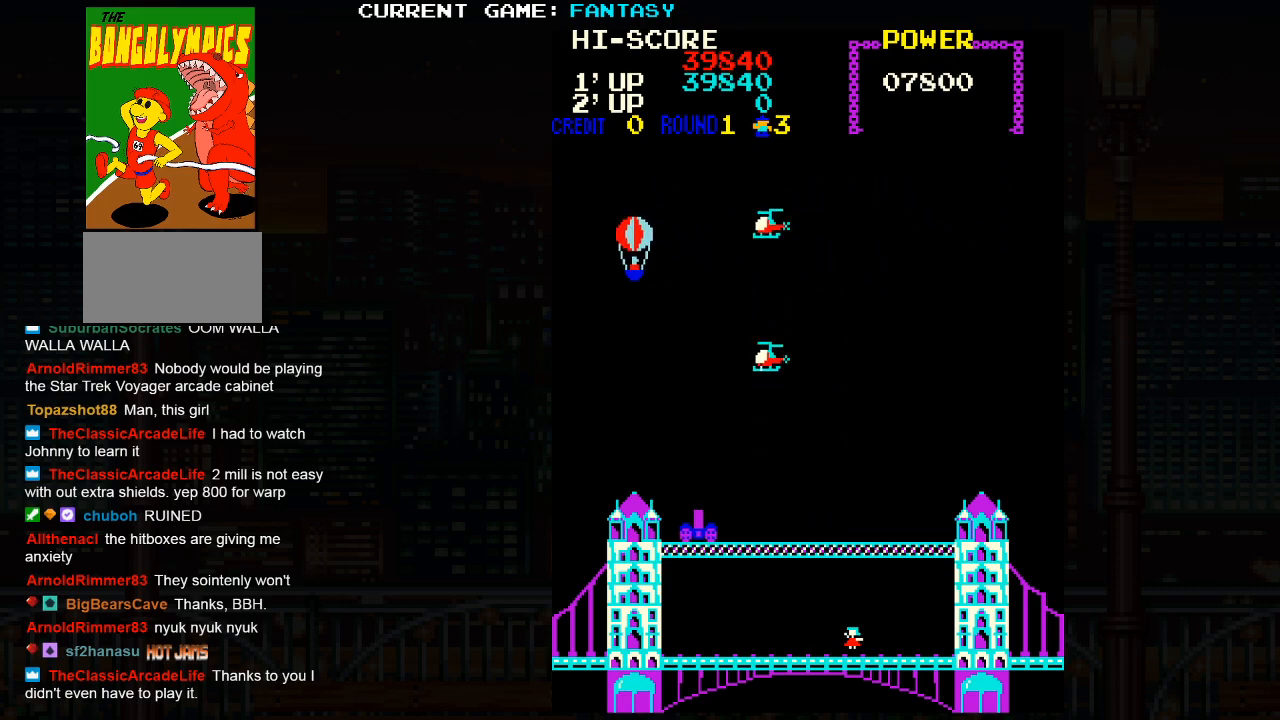
{"buttons": [], "left_stick": "up-right", "events": [[117, "left_stick", "down-right"], [250, "left_stick", "up-right"]]}
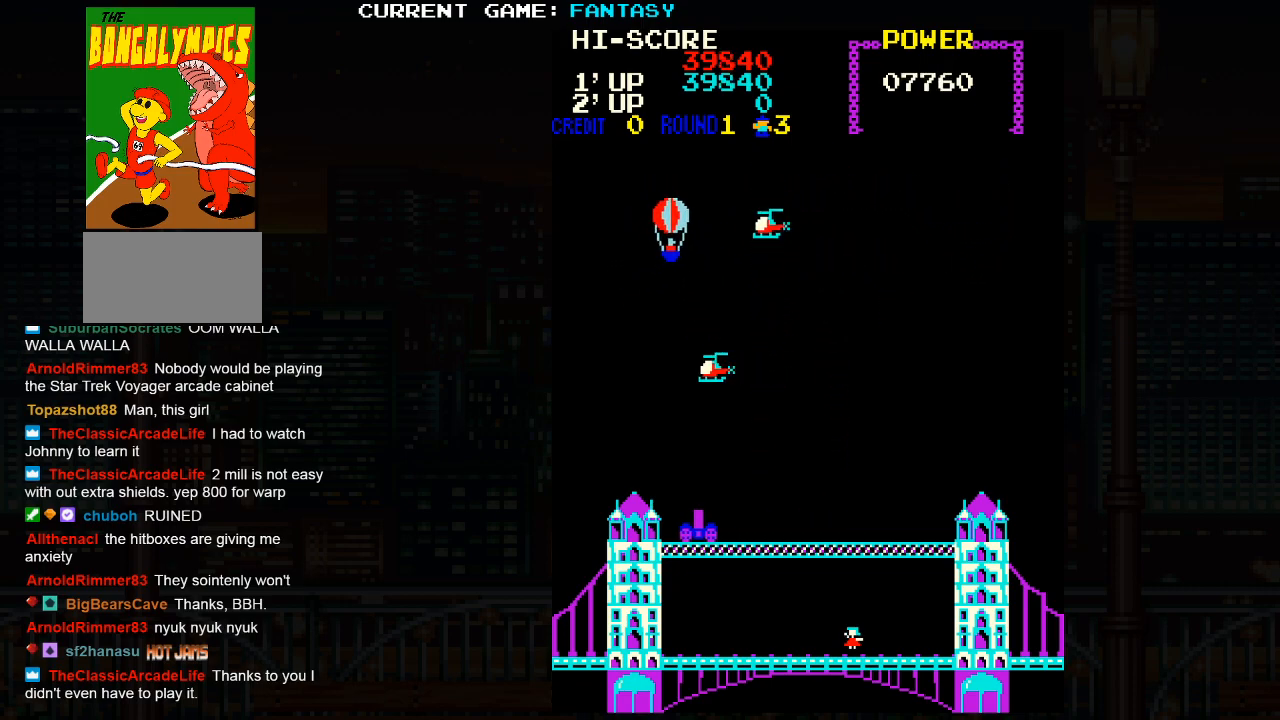
{"buttons": [], "left_stick": "down", "events": [[83, "left_stick", "up"], [200, "left_stick", "left"], [267, "left_stick", "down"], [333, "left_stick", "down-right"], [450, "left_stick", "down"]]}
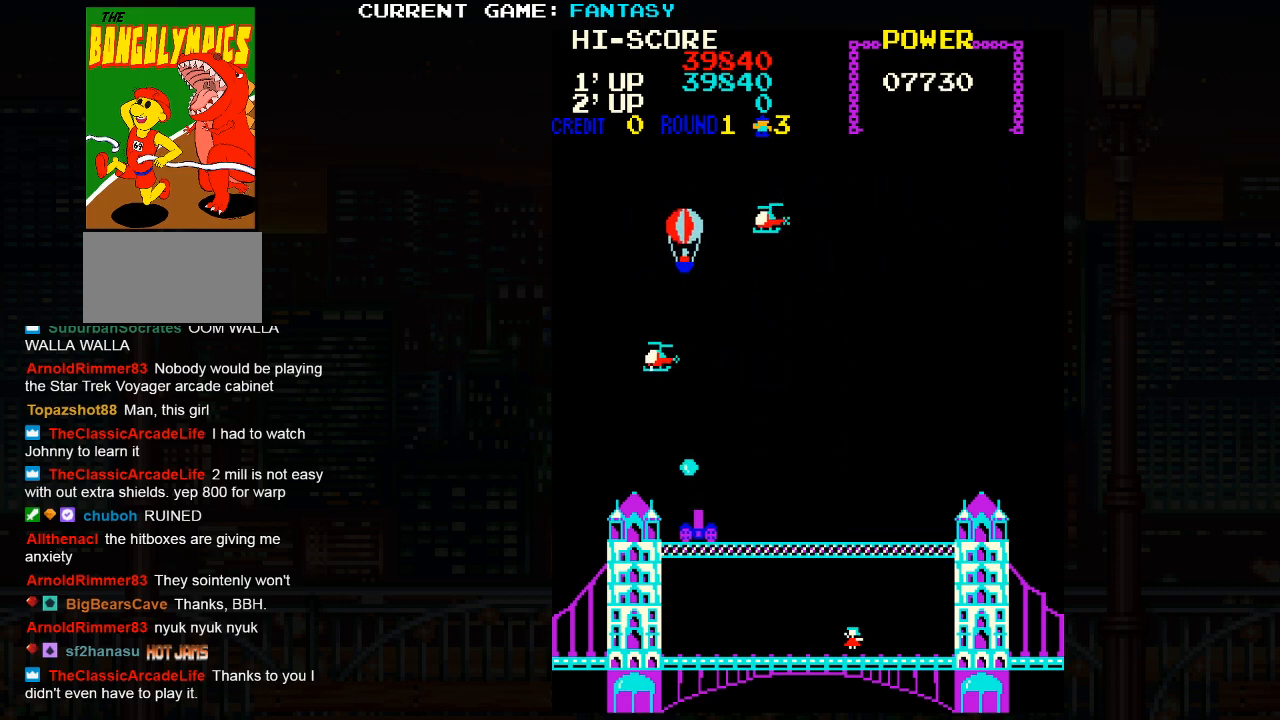
{"buttons": [], "left_stick": "up-left", "events": [[100, "left_stick", "left"], [183, "left_stick", "up-left"]]}